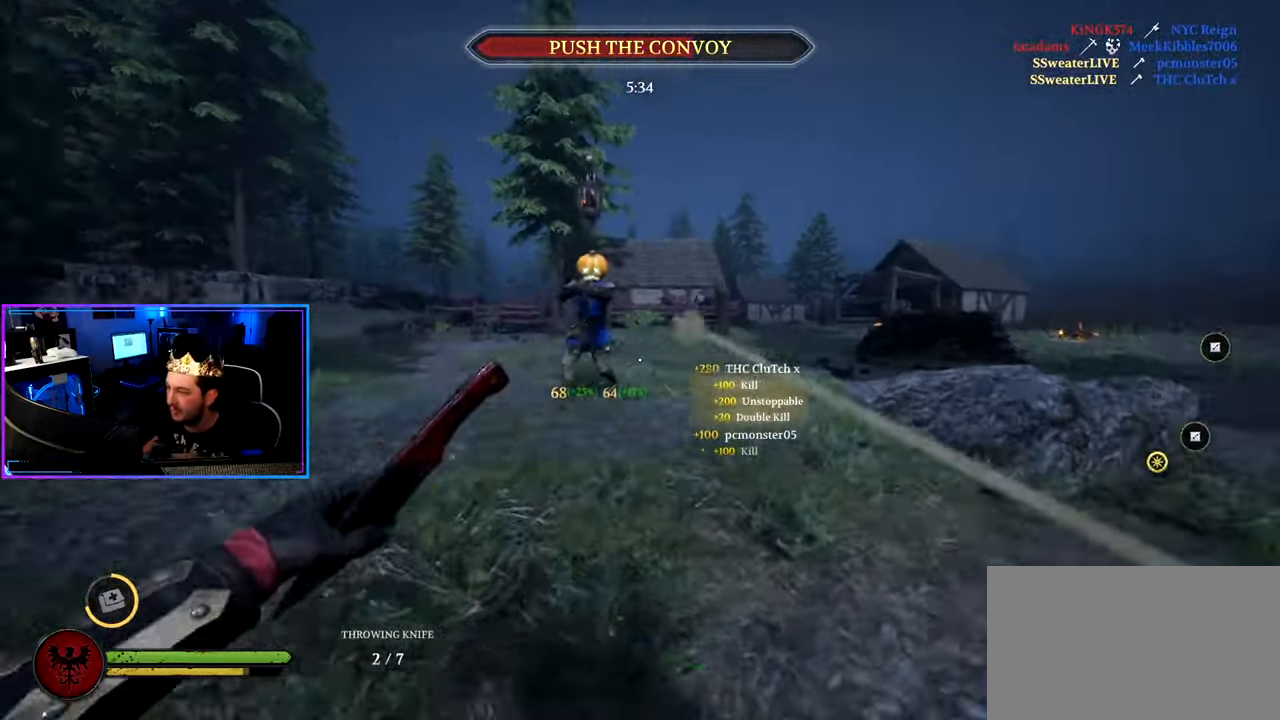
Gameplay with keyboard and mouse; each line is a JSON object with the keys and mouse buttons held at the frame after it. "events" lists presses ("down") and releases ("up") of "1", "2", "3", "4", "5", "a", "alt", "c", "caps_lock", "ctrl", "d", "e", "f", "g", "q", "r", "s", "shift", "space", "t", "tab", "v", "w", "x", "z", "mouse_left", "mouse_wheel" and "mouse_right" between this image and that frame as [ms after this image, input, new state], when the widget could be followed in between. "mouse_left", "mouse_wheel", "mouse_right" = the "left", "wheel", "right" buttons of the "mouse" list. No other keys are recorded. "wheel" means that the mouse wheel is clicked or scrolled. "mouse_move" is the direction in which the mouse moves at that frame (one of eight, or "still"), when it could be read.
{"keys": ["a", "shift", "w"], "mouse": [], "mouse_move": "left", "events": [[234, "a", "down"], [334, "d", "up"]]}
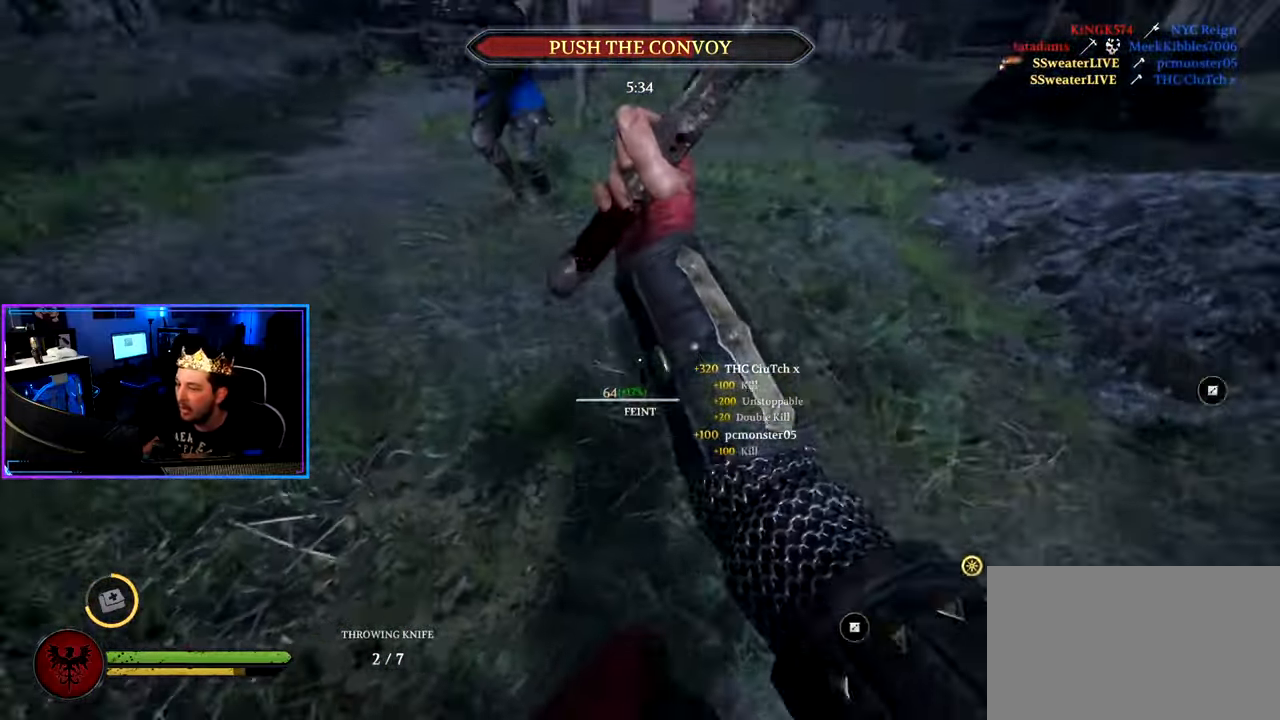
{"keys": ["d", "shift", "w"], "mouse": [], "mouse_move": "up-right", "events": [[150, "a", "up"], [300, "d", "down"]]}
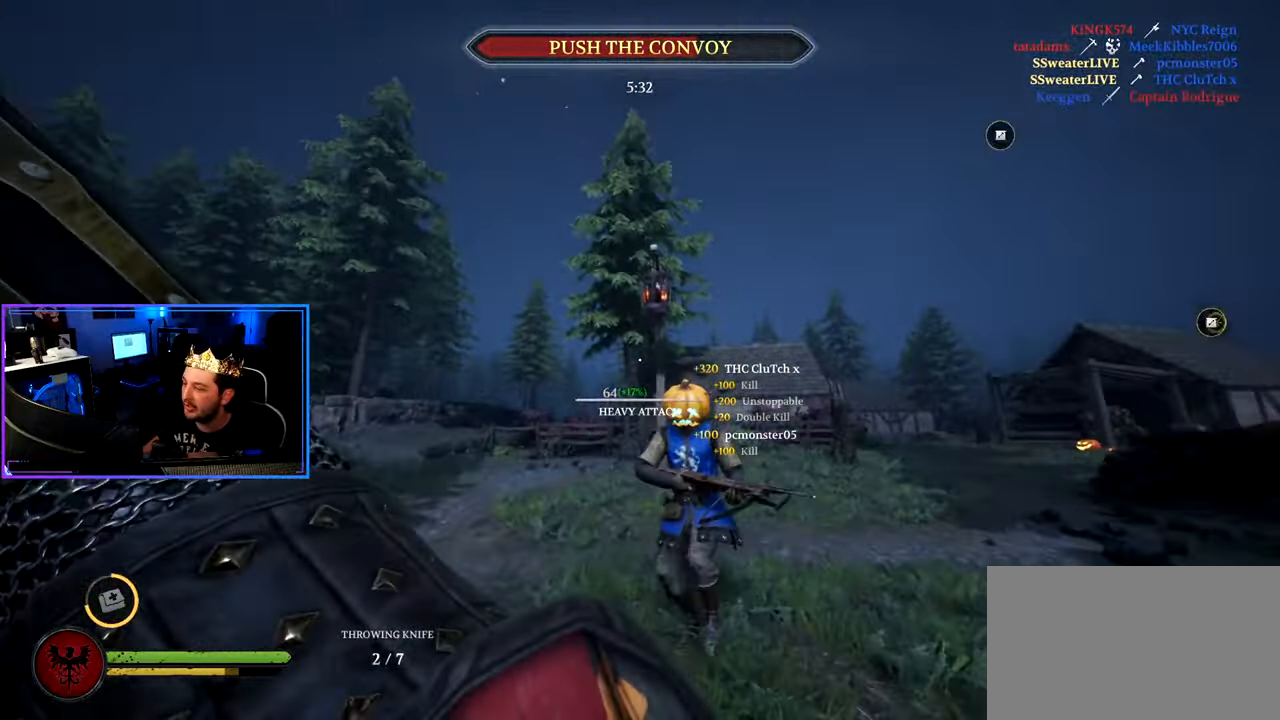
{"keys": ["a", "shift", "w"], "mouse": ["wheel"], "mouse_move": "down-right", "events": [[400, "mouse_wheel", "down"], [450, "a", "down"], [450, "d", "up"]]}
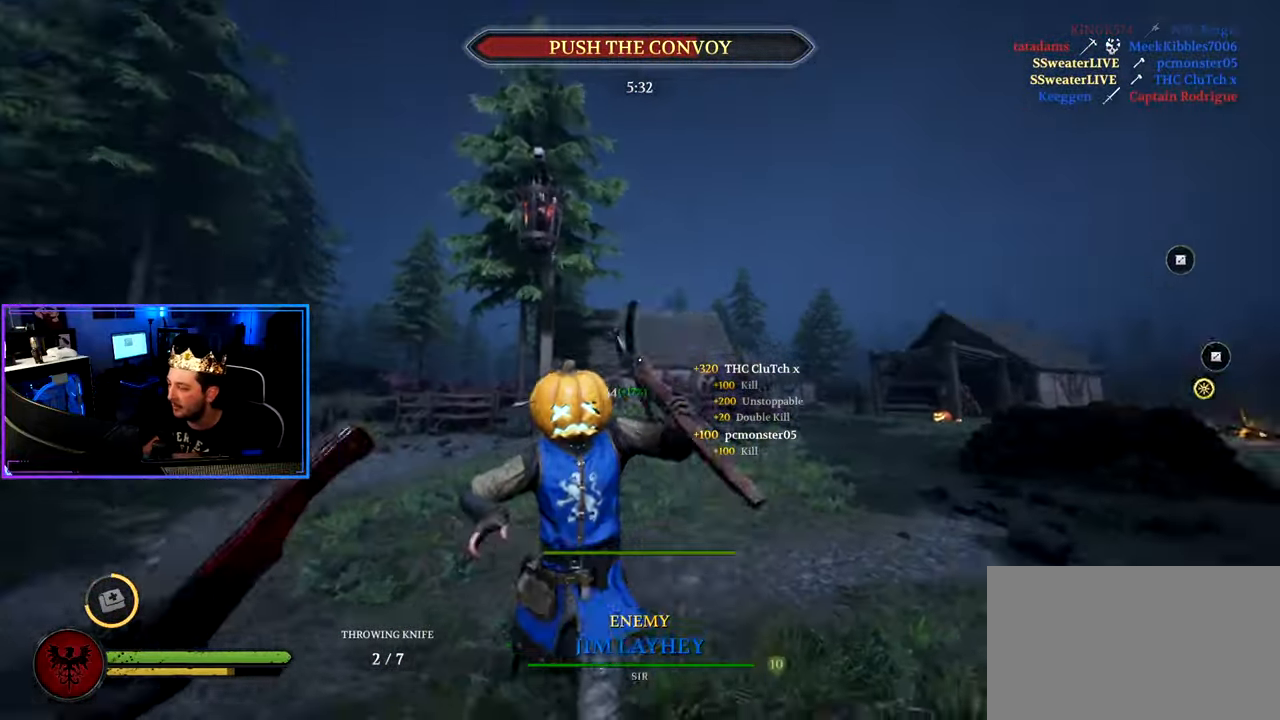
{"keys": ["d", "shift", "w"], "mouse": [], "mouse_move": "right", "events": [[50, "mouse_wheel", "up"], [417, "a", "up"], [417, "d", "down"]]}
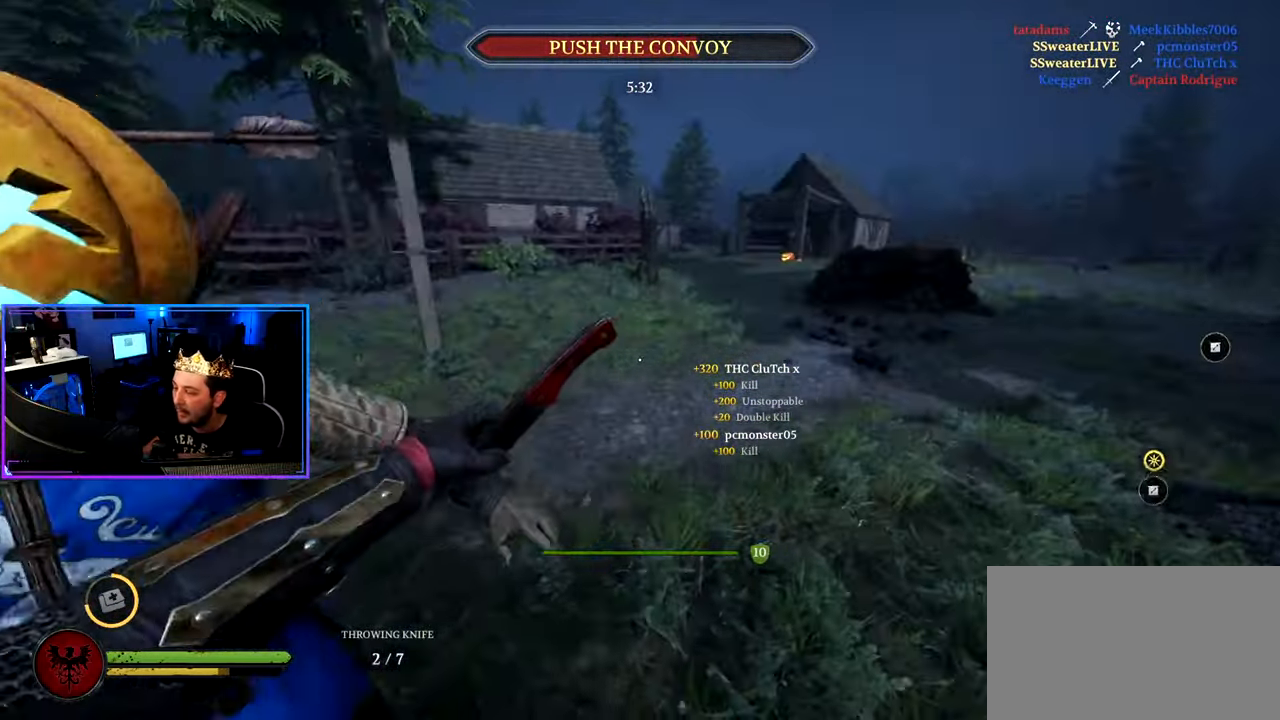
{"keys": ["a", "shift", "w"], "mouse": [], "mouse_move": "still", "events": [[17, "mouse_left", "down"], [117, "mouse_left", "up"], [350, "a", "down"], [384, "d", "up"]]}
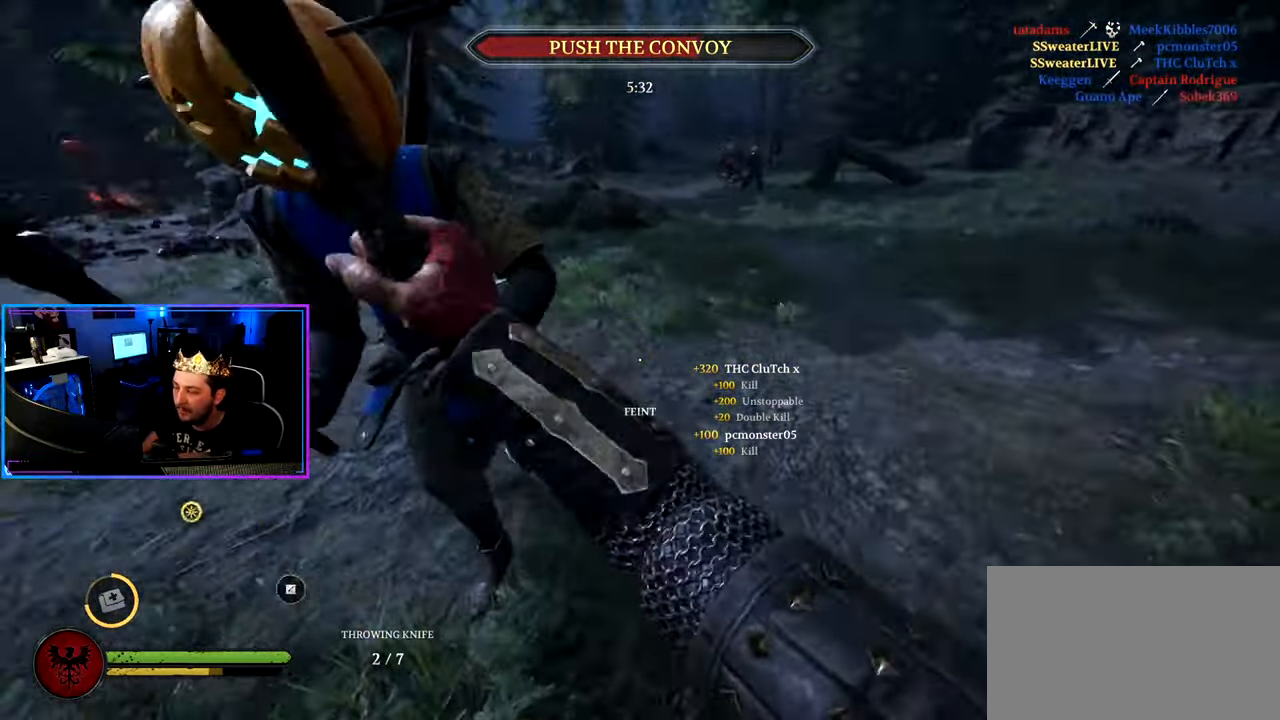
{"keys": ["a", "shift", "w"], "mouse": ["wheel"], "mouse_move": "up", "events": [[500, "mouse_wheel", "down"]]}
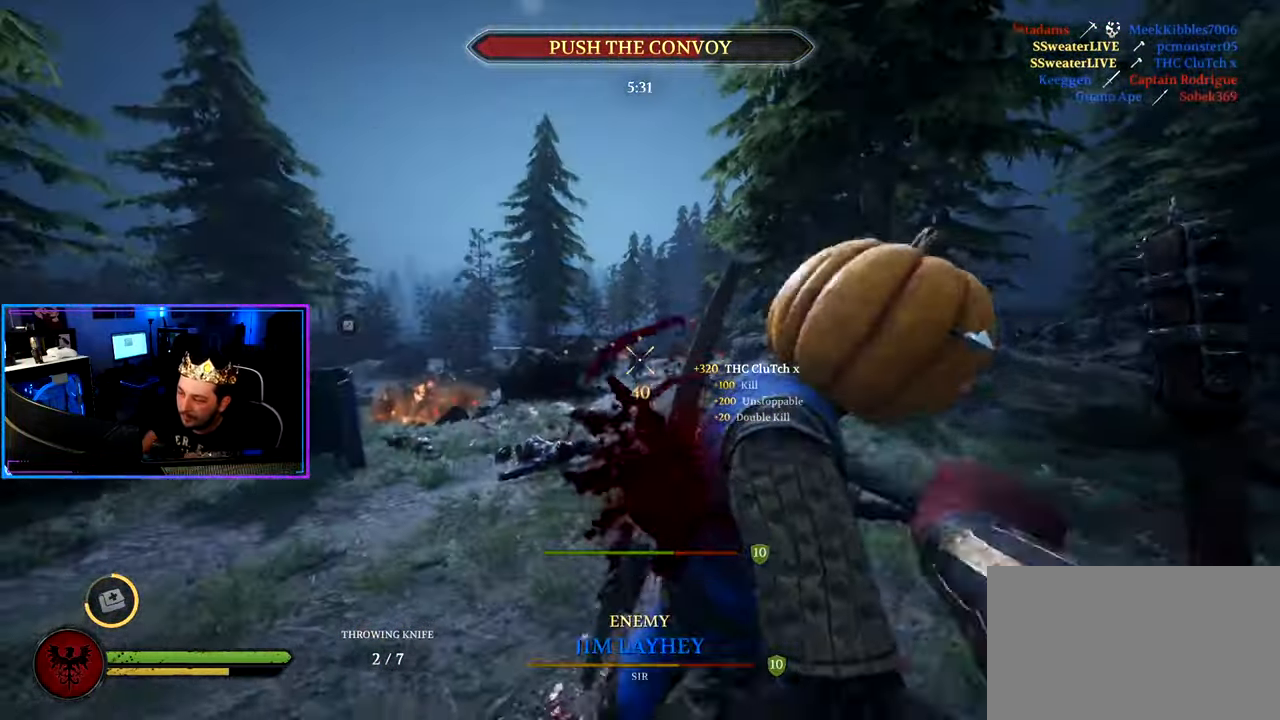
{"keys": ["d", "shift", "w"], "mouse": [], "mouse_move": "right", "events": [[150, "mouse_wheel", "up"], [150, "w", "up"], [284, "w", "down"], [417, "a", "up"], [417, "d", "down"]]}
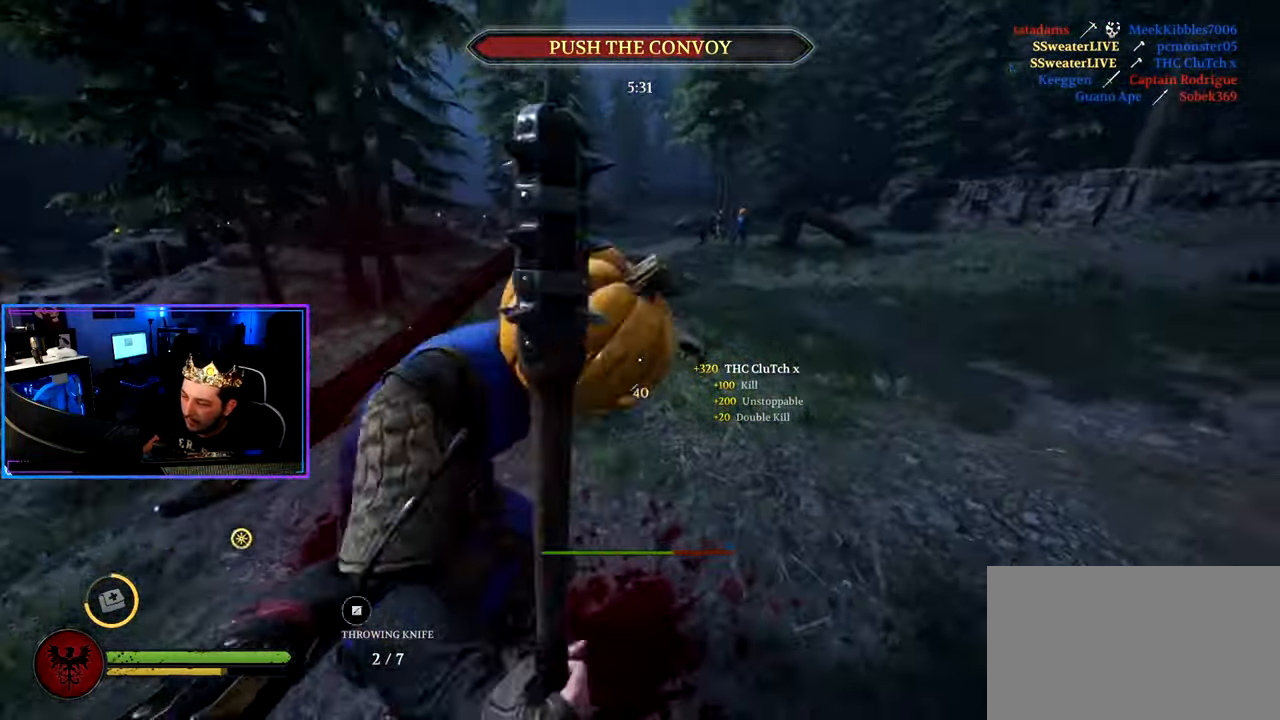
{"keys": ["d", "shift", "w"], "mouse": [], "mouse_move": "still", "events": [[17, "mouse_left", "down"], [117, "mouse_left", "up"]]}
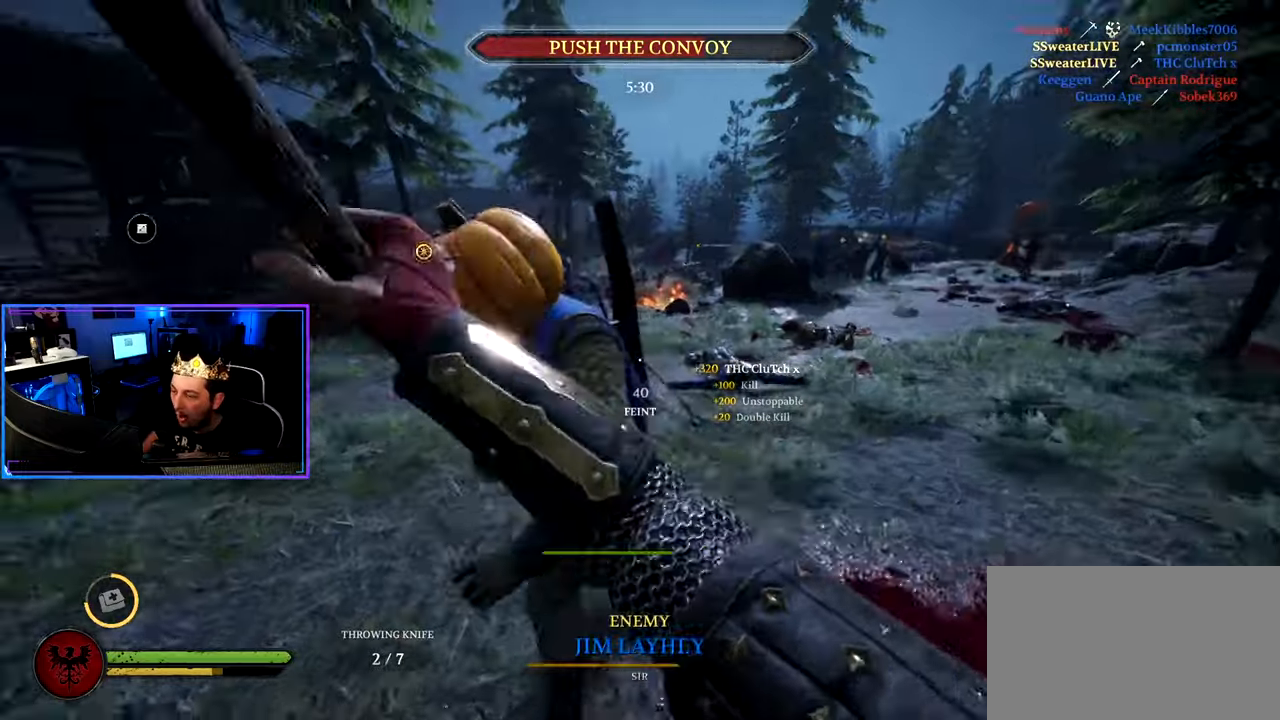
{"keys": ["a", "shift", "w"], "mouse": ["wheel"], "mouse_move": "right", "events": [[266, "a", "down"], [316, "d", "up"], [500, "mouse_wheel", "down"]]}
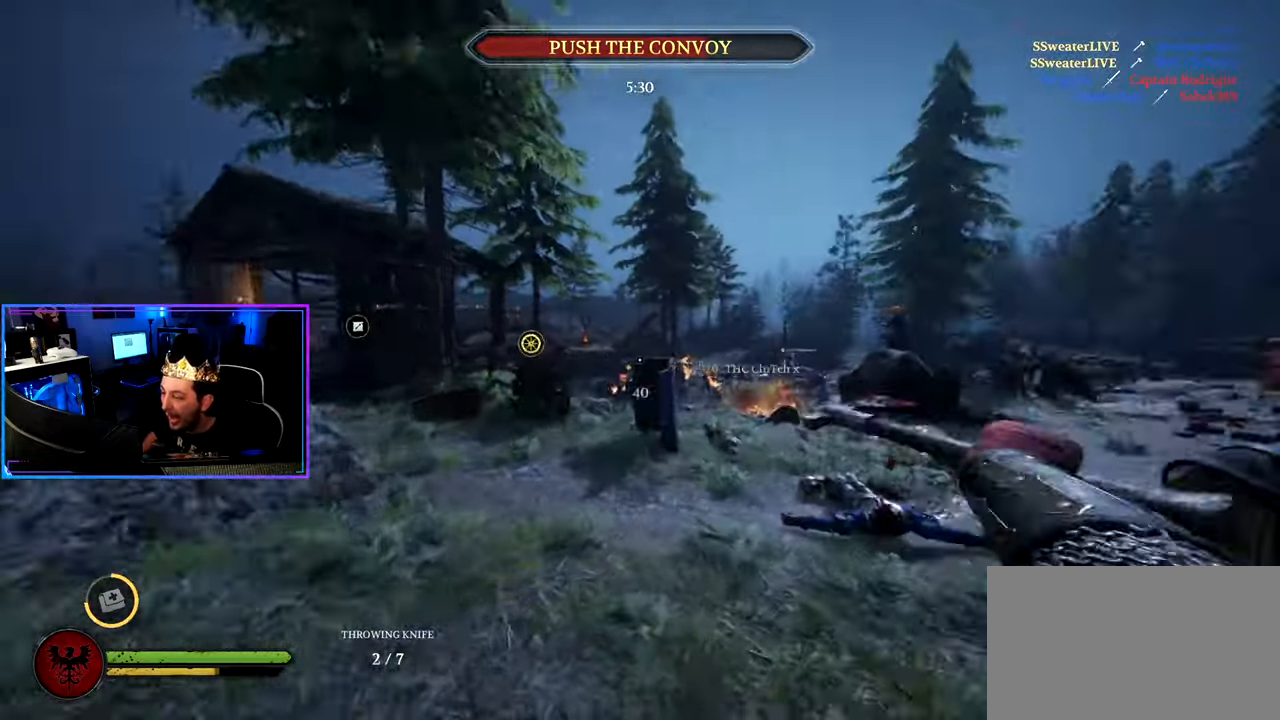
{"keys": ["a", "s"], "mouse": [], "mouse_move": "left", "events": [[133, "mouse_wheel", "up"], [333, "w", "up"], [416, "s", "down"], [416, "shift", "up"]]}
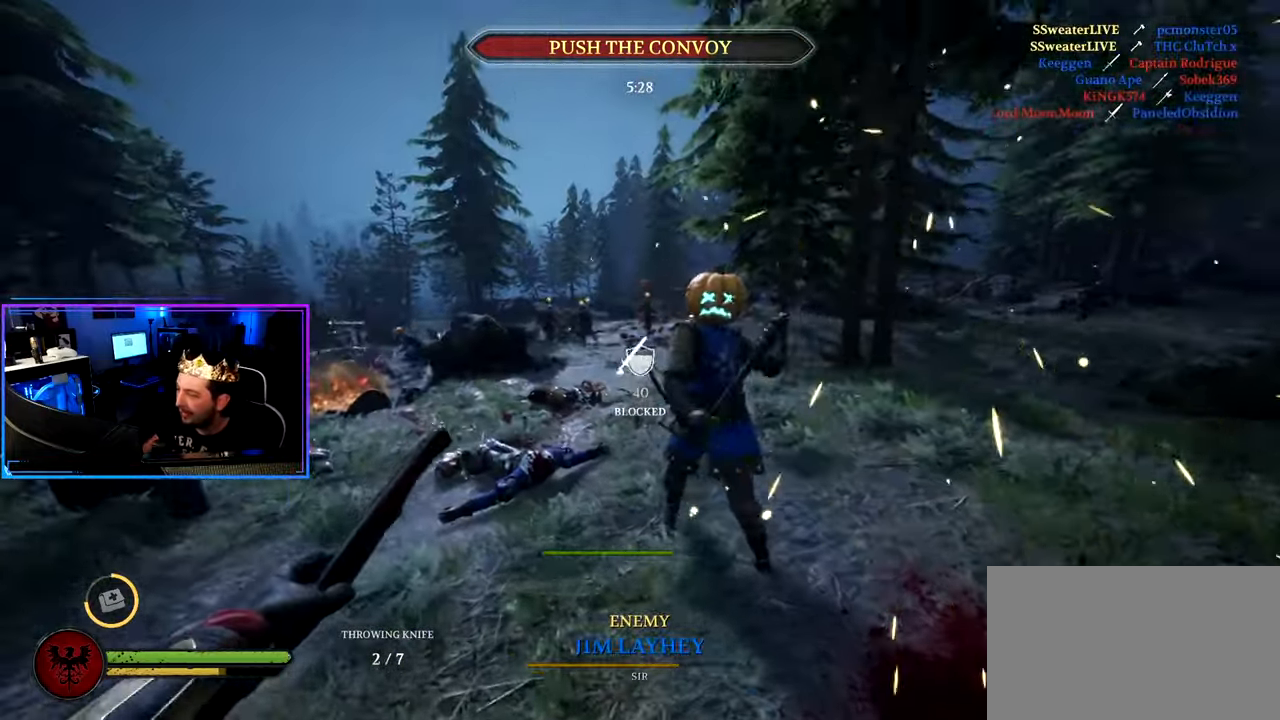
{"keys": ["a", "ctrl", "d", "s"], "mouse": ["right"], "mouse_move": "still", "events": [[16, "ctrl", "down"], [383, "d", "down"], [483, "mouse_right", "down"]]}
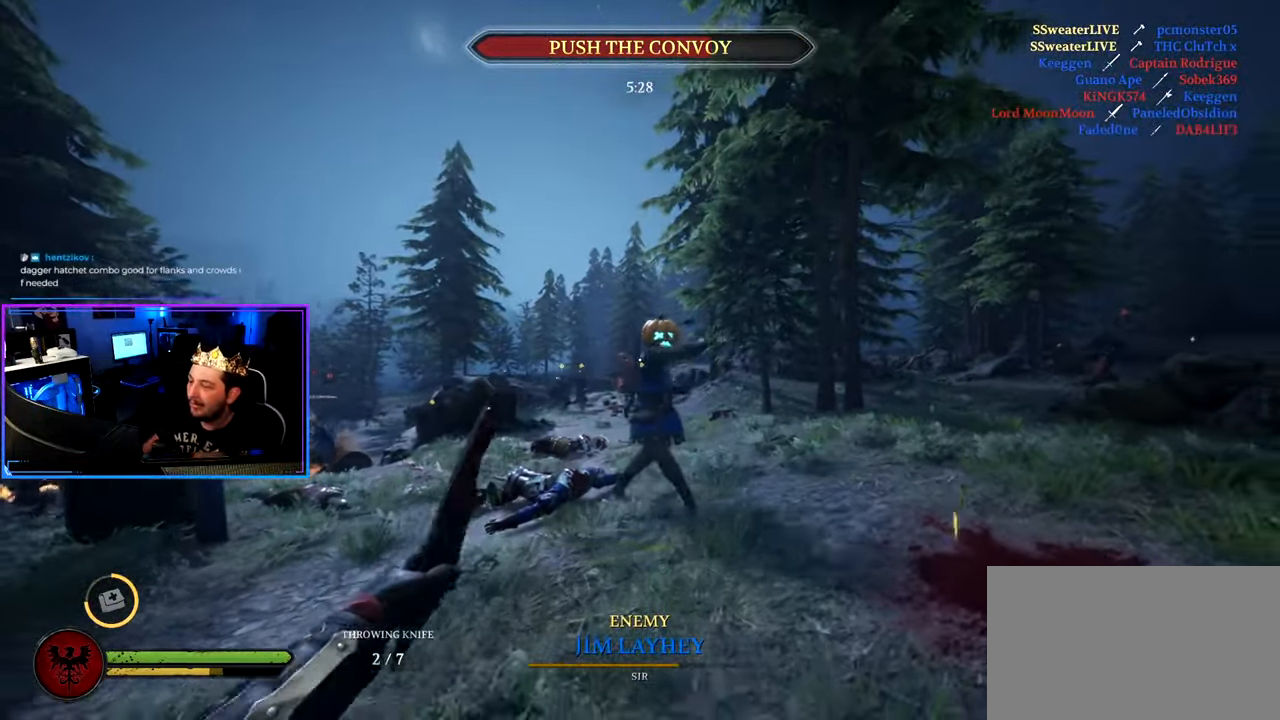
{"keys": ["d", "shift", "w"], "mouse": ["left"], "mouse_move": "left", "events": [[83, "mouse_right", "up"], [166, "a", "up"], [166, "mouse_right", "down"], [216, "ctrl", "up"], [216, "mouse_left", "down"], [216, "s", "up"], [266, "mouse_right", "up"], [266, "w", "down"], [316, "shift", "down"]]}
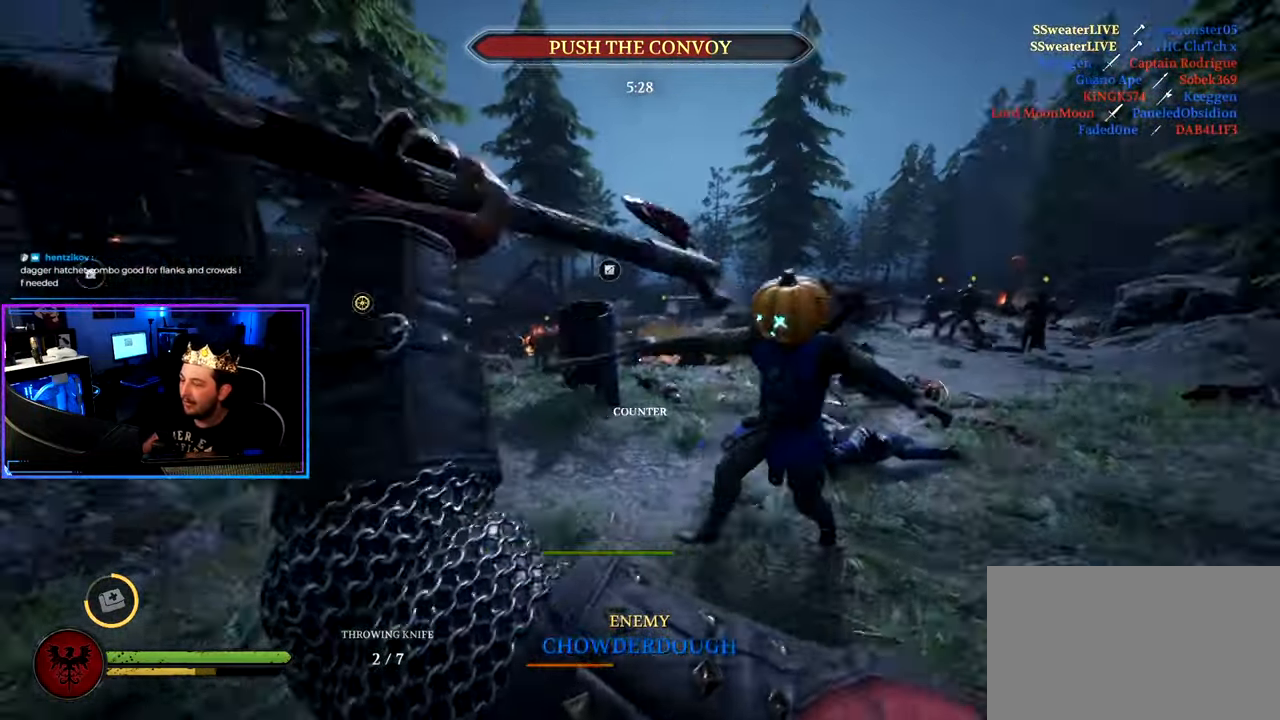
{"keys": ["a", "shift", "w"], "mouse": ["wheel"], "mouse_move": "down-right", "events": [[100, "mouse_left", "up"], [233, "d", "up"], [333, "a", "down"], [416, "mouse_wheel", "down"]]}
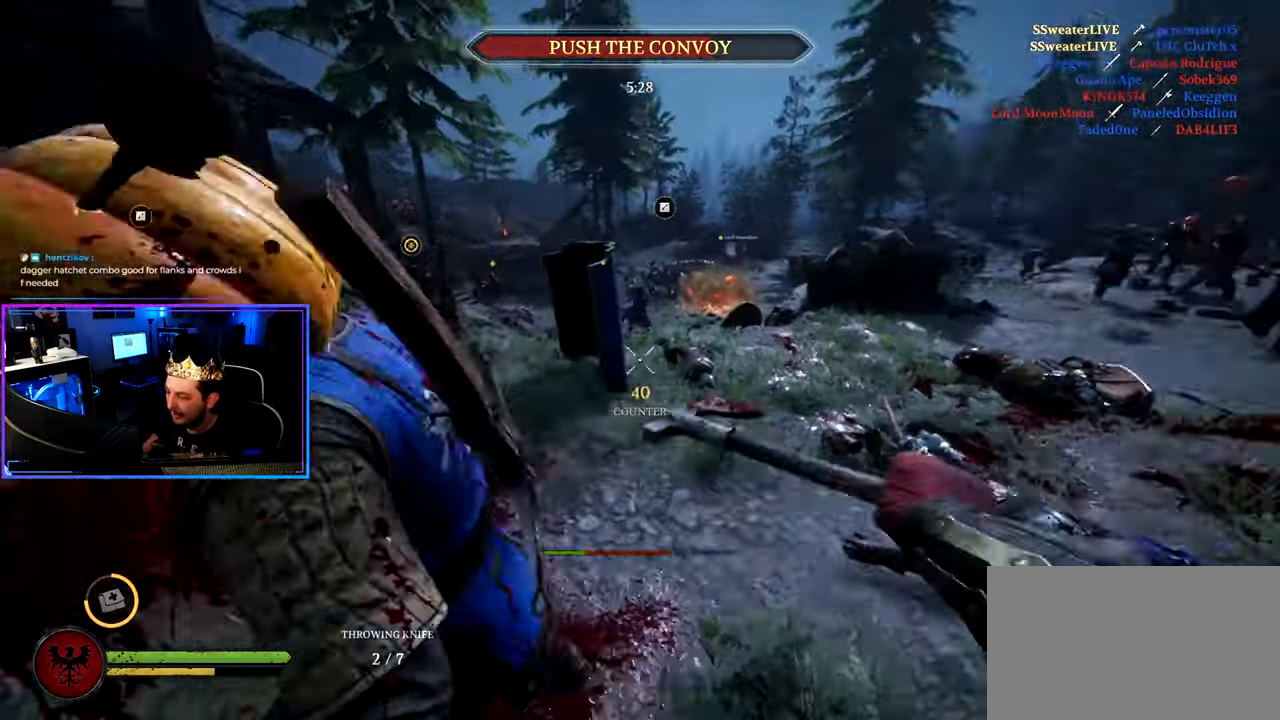
{"keys": ["a", "ctrl", "d", "s"], "mouse": [], "mouse_move": "up", "events": [[66, "mouse_wheel", "up"], [300, "w", "up"], [350, "shift", "up"], [400, "s", "down"], [483, "ctrl", "down"], [483, "d", "down"]]}
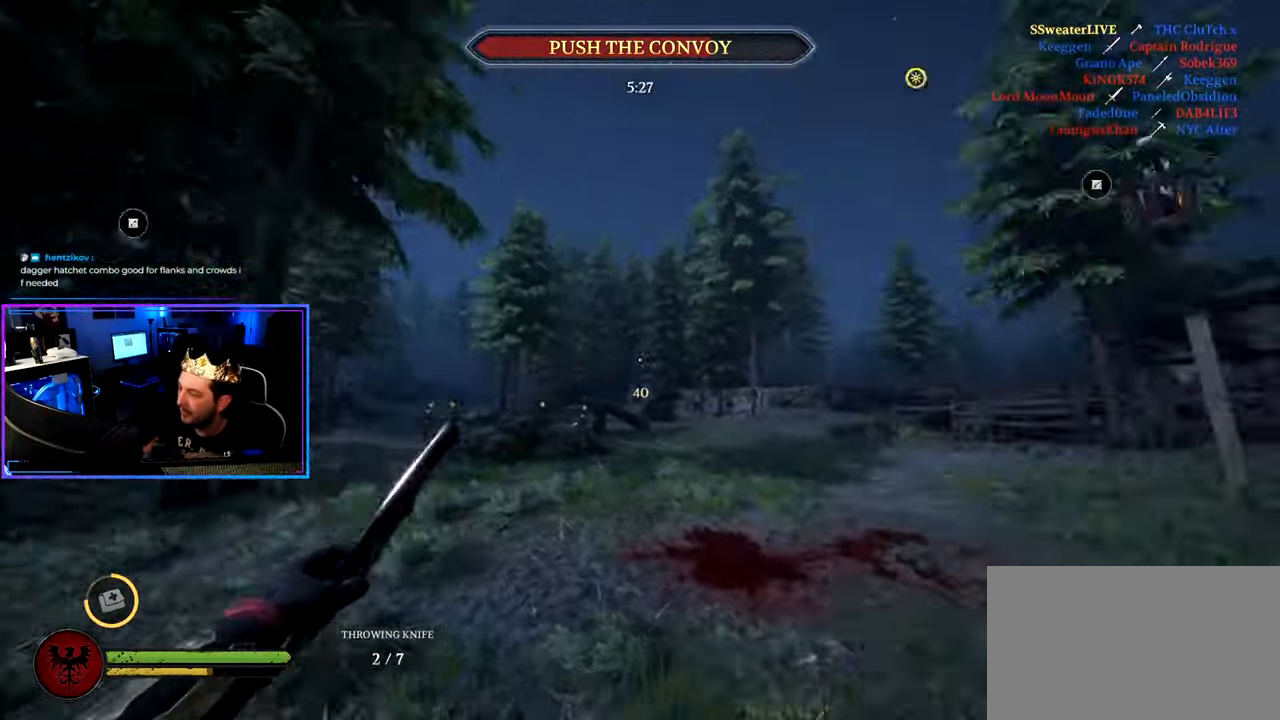
{"keys": ["d", "shift", "w"], "mouse": [], "mouse_move": "still", "events": [[33, "mouse_left", "down"], [116, "mouse_left", "up"], [350, "a", "up"], [350, "s", "up"], [416, "ctrl", "up"], [450, "w", "down"], [500, "shift", "down"]]}
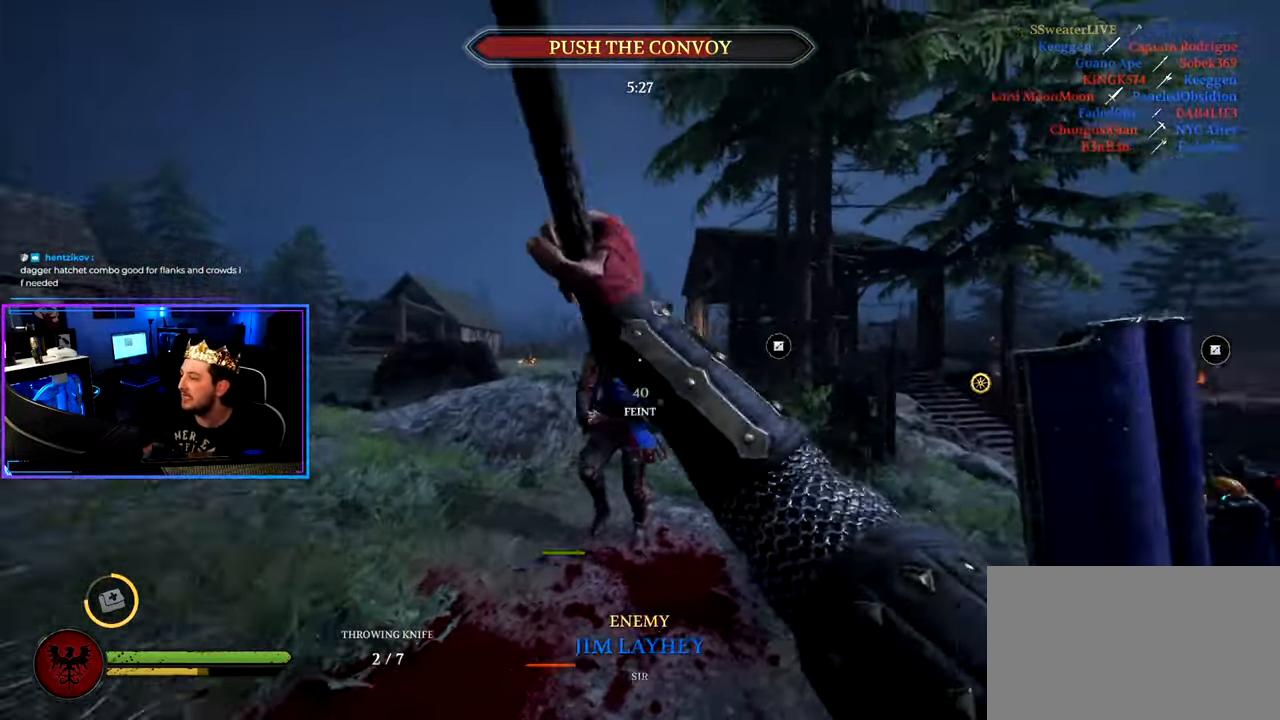
{"keys": ["d", "shift", "w"], "mouse": [], "mouse_move": "left", "events": [[150, "d", "up"], [283, "d", "down"]]}
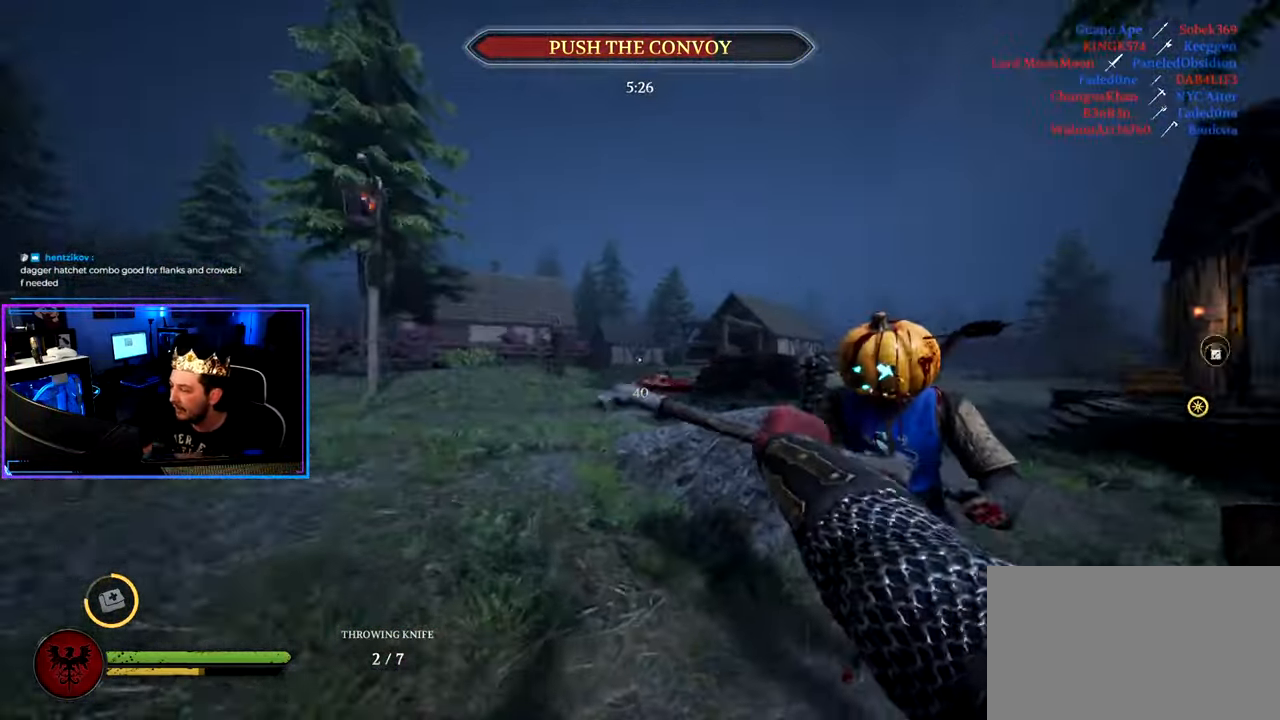
{"keys": ["a", "shift", "w"], "mouse": [], "mouse_move": "down-left", "events": [[150, "a", "down"], [150, "mouse_wheel", "down"], [250, "d", "up"], [300, "mouse_wheel", "up"]]}
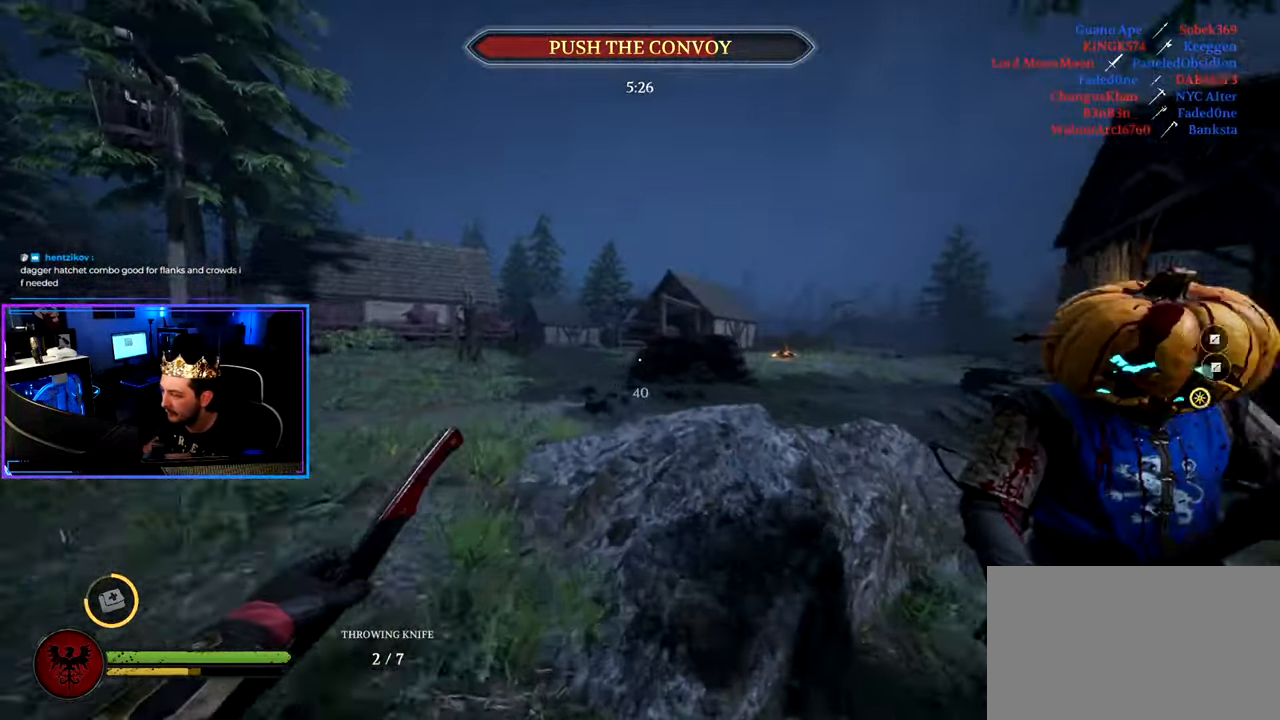
{"keys": ["d", "w"], "mouse": [], "mouse_move": "down-left", "events": [[266, "a", "up"], [266, "d", "down"], [500, "shift", "up"]]}
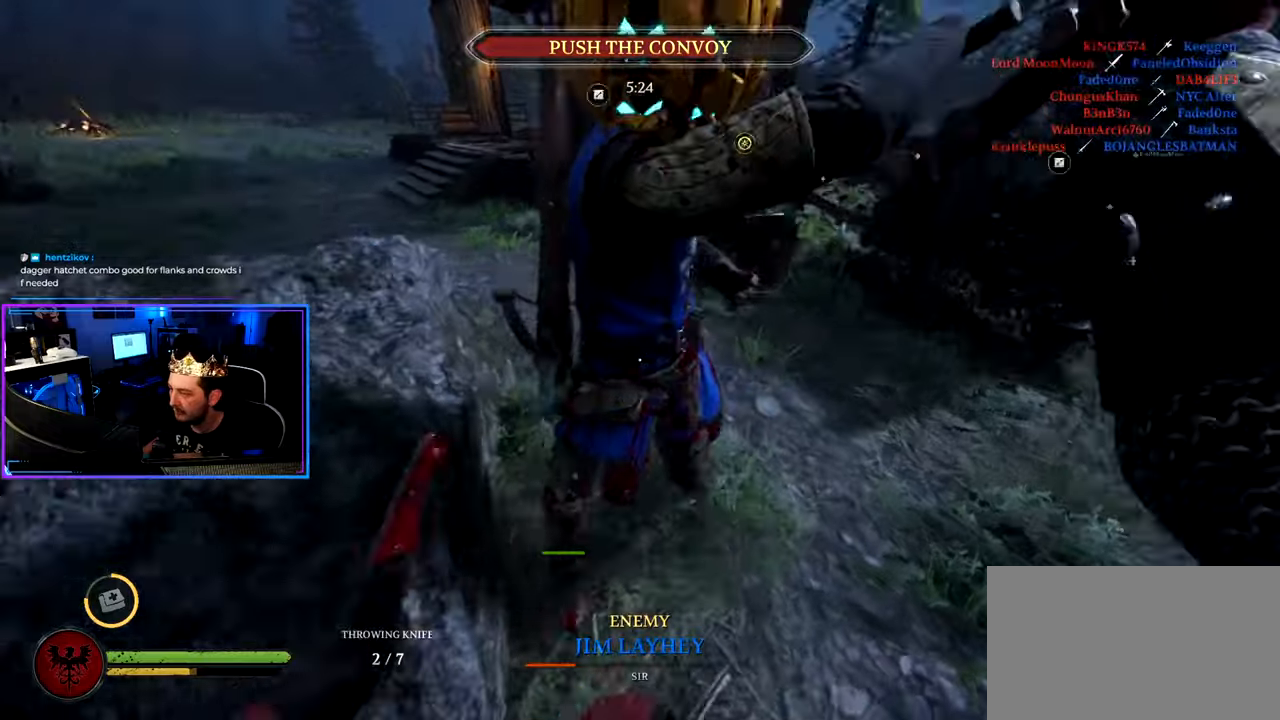
{"keys": ["d", "shift", "w"], "mouse": [], "mouse_move": "up-right", "events": [[100, "ctrl", "down"], [150, "w", "up"], [333, "ctrl", "up"], [333, "w", "down"], [417, "shift", "down"]]}
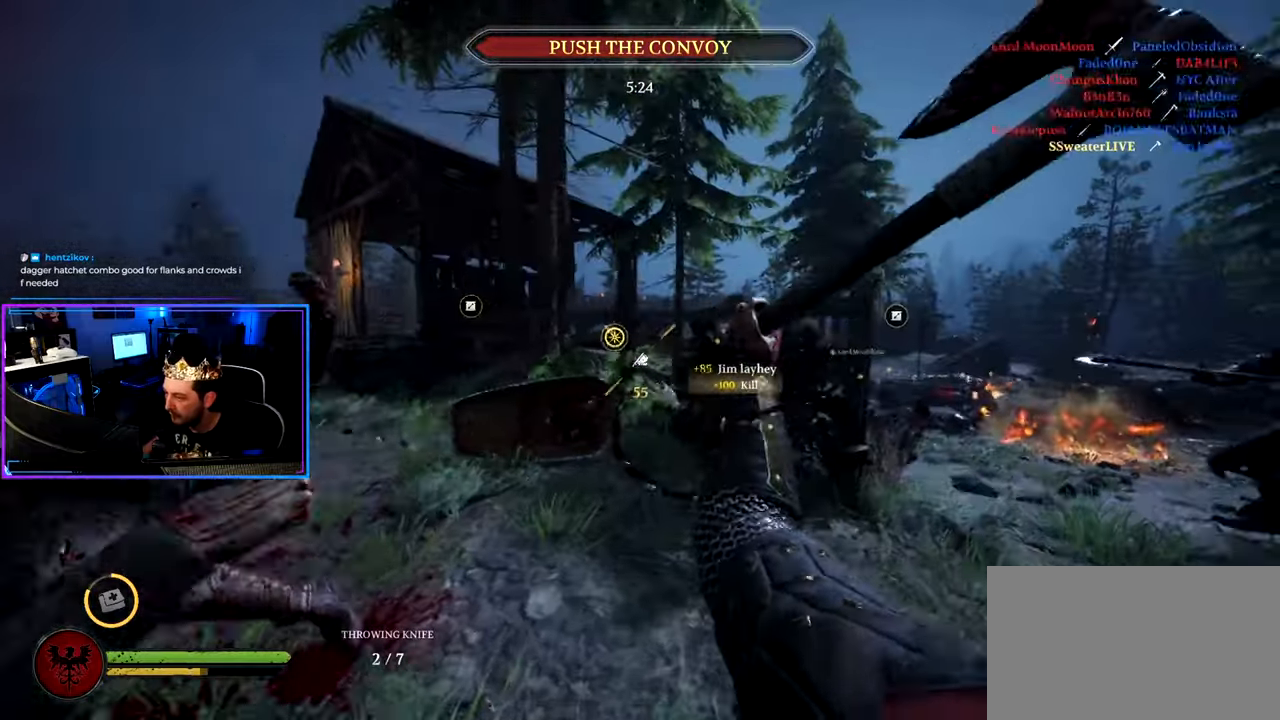
{"keys": ["a", "shift", "w"], "mouse": [], "mouse_move": "left", "events": [[100, "d", "up"], [433, "a", "down"]]}
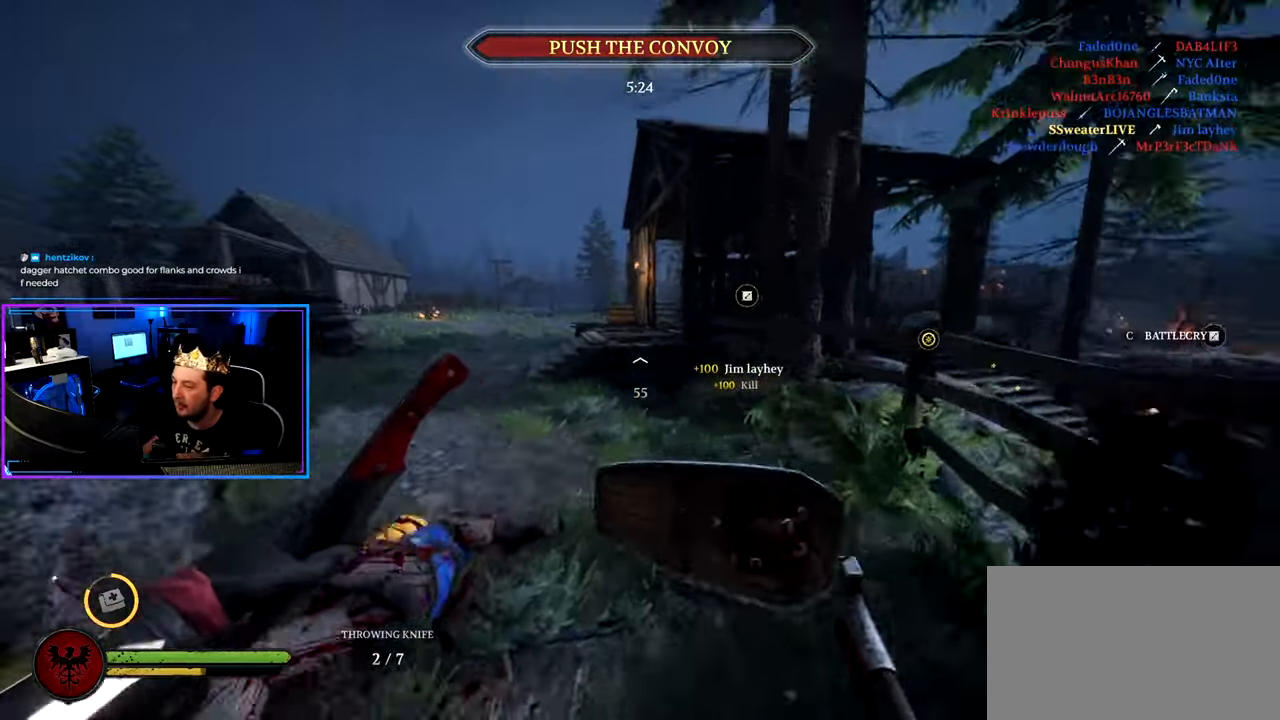
{"keys": ["shift", "w"], "mouse": [], "mouse_move": "still", "events": [[167, "a", "up"], [167, "c", "down"], [267, "c", "up"]]}
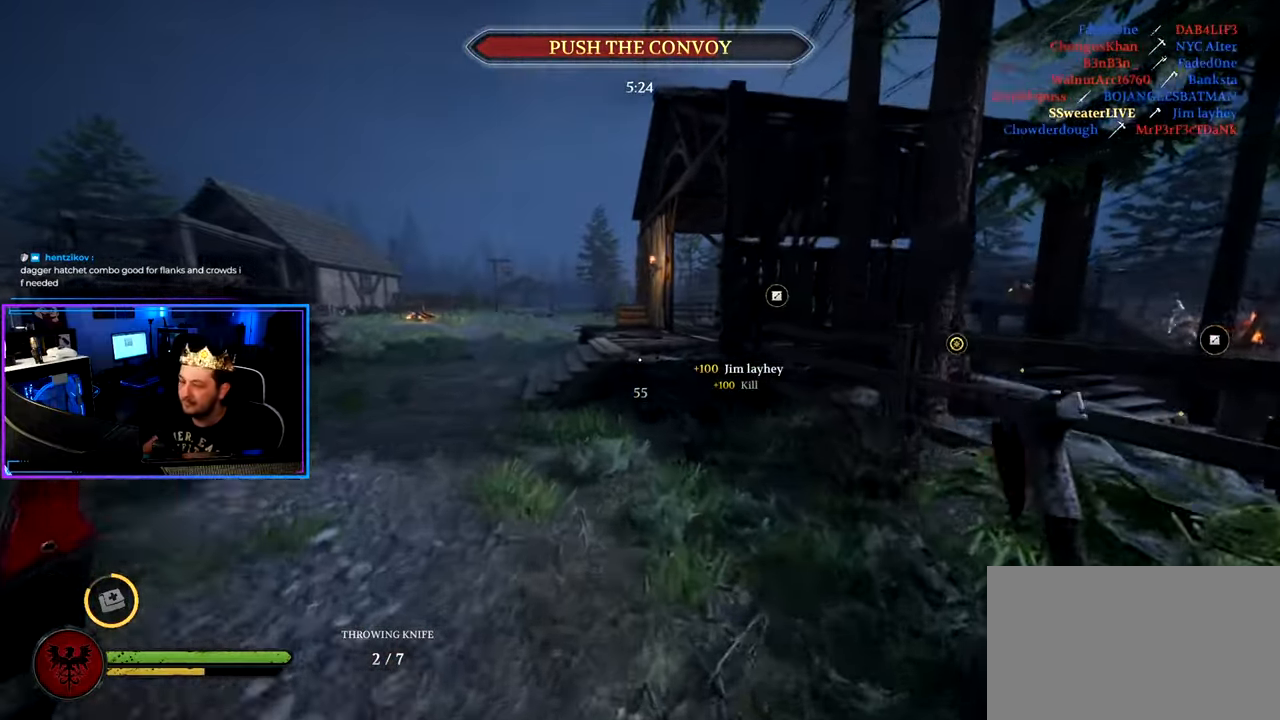
{"keys": ["shift", "w"], "mouse": [], "mouse_move": "still", "events": []}
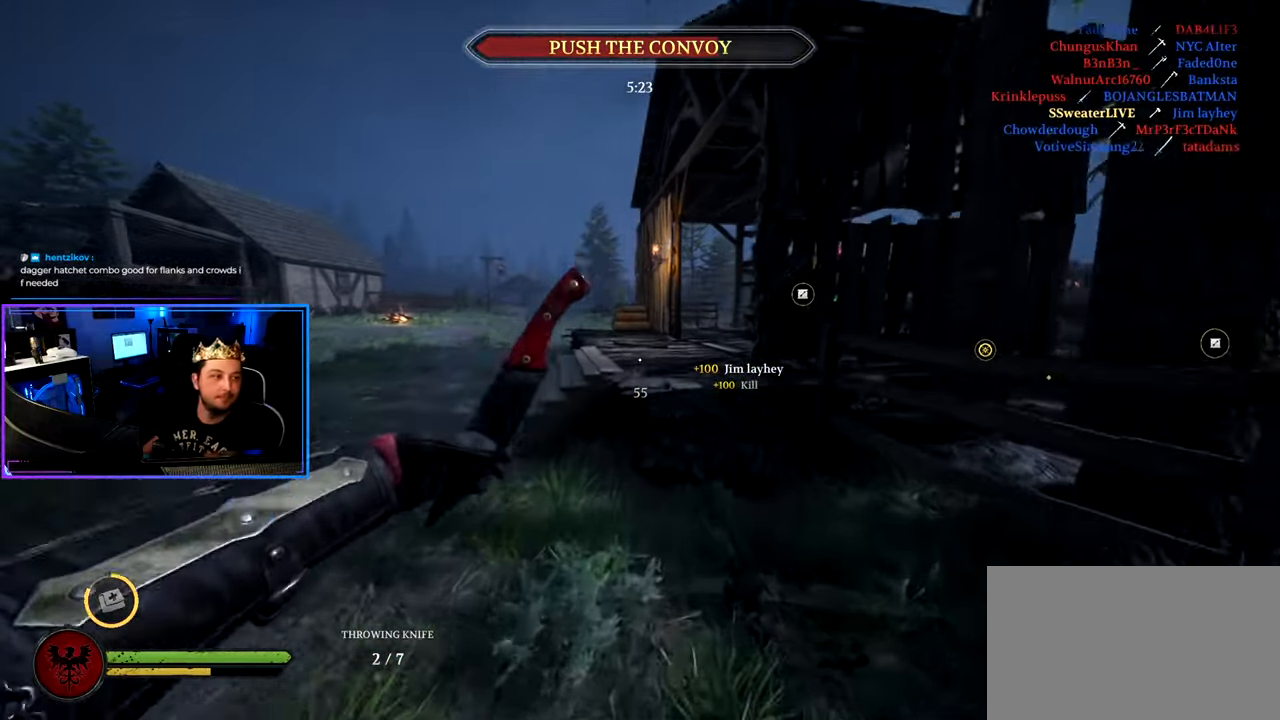
{"keys": ["shift", "w"], "mouse": [], "mouse_move": "still", "events": [[117, "shift", "up"], [383, "shift", "down"]]}
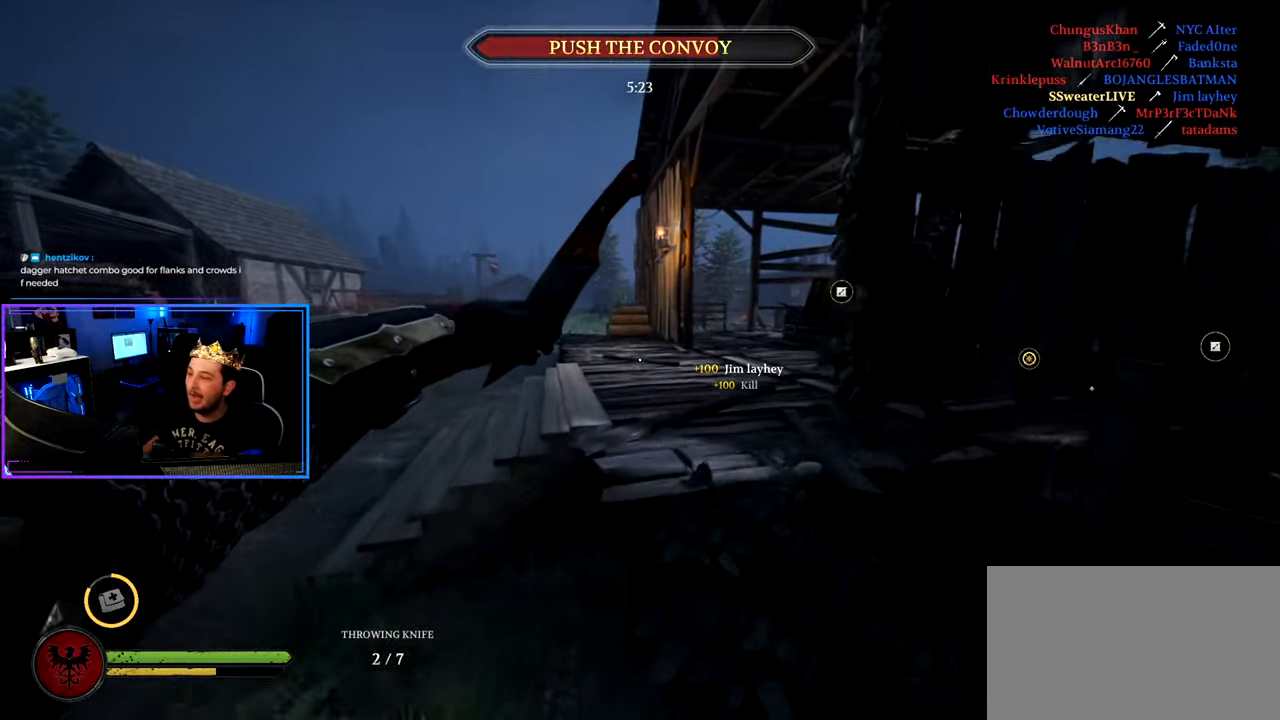
{"keys": ["shift", "w"], "mouse": [], "mouse_move": "right", "events": [[217, "a", "down"], [450, "a", "up"]]}
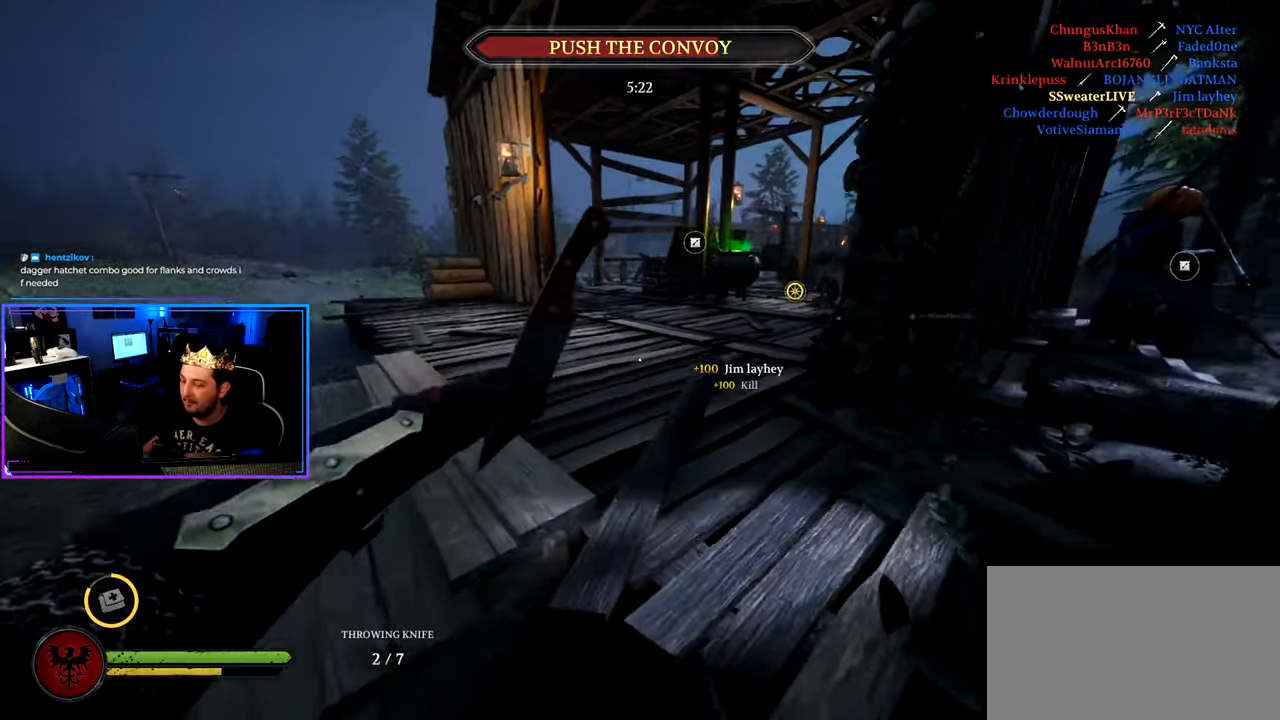
{"keys": ["a", "shift", "space", "w"], "mouse": [], "mouse_move": "still", "events": [[100, "a", "down"], [467, "space", "down"]]}
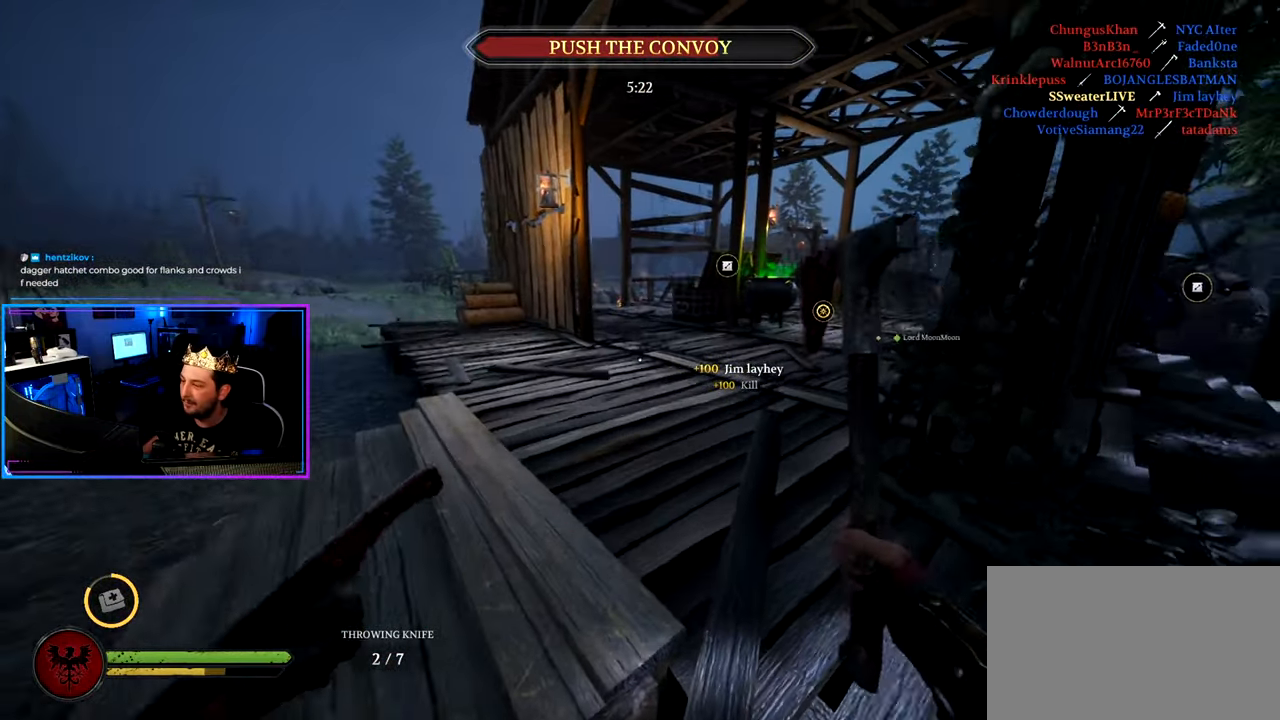
{"keys": ["shift", "w"], "mouse": [], "mouse_move": "still", "events": [[67, "space", "up"], [117, "a", "up"]]}
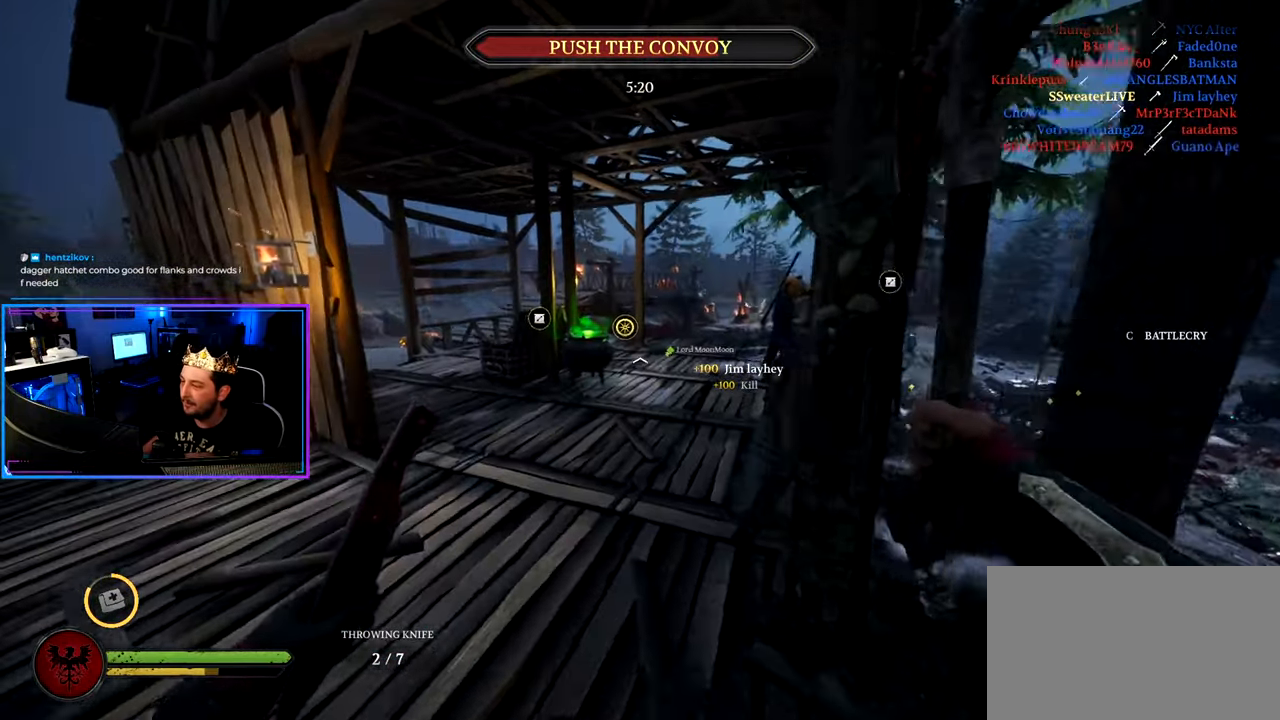
{"keys": ["a", "shift", "w"], "mouse": [], "mouse_move": "up", "events": [[167, "a", "down"], [267, "g", "down"], [367, "g", "up"]]}
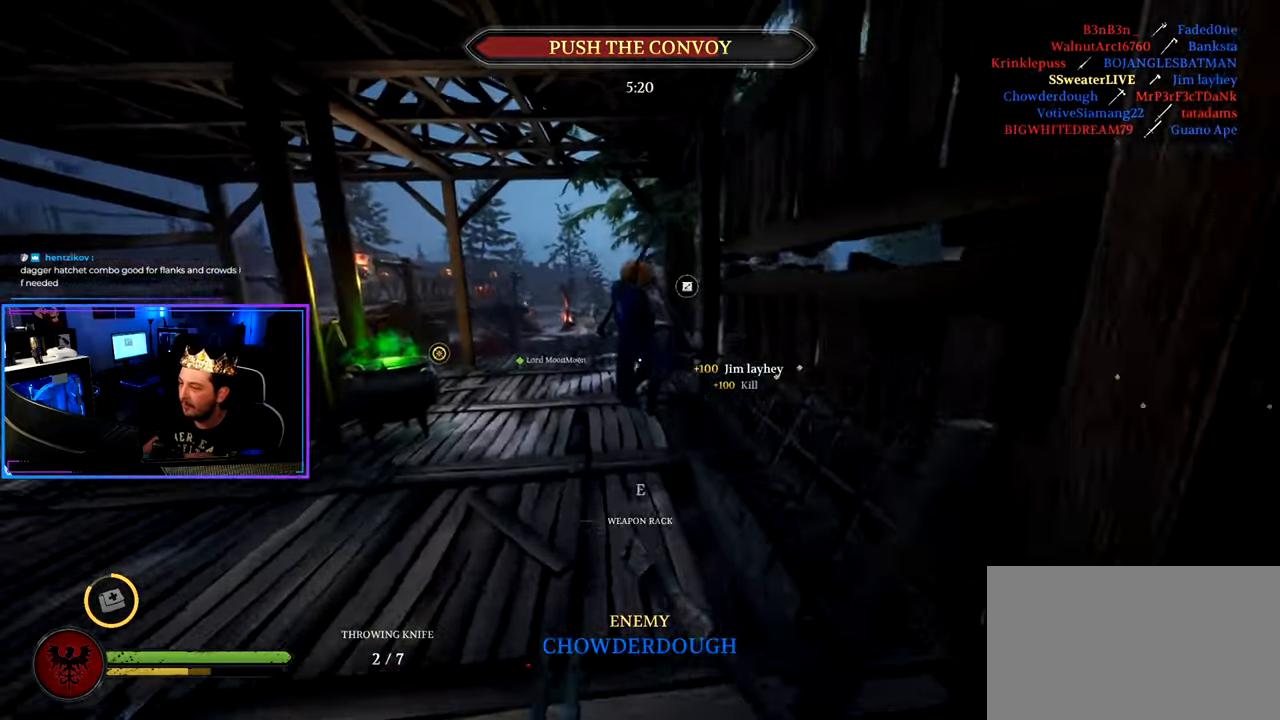
{"keys": ["a"], "mouse": [], "mouse_move": "still", "events": [[233, "shift", "up"], [233, "w", "up"]]}
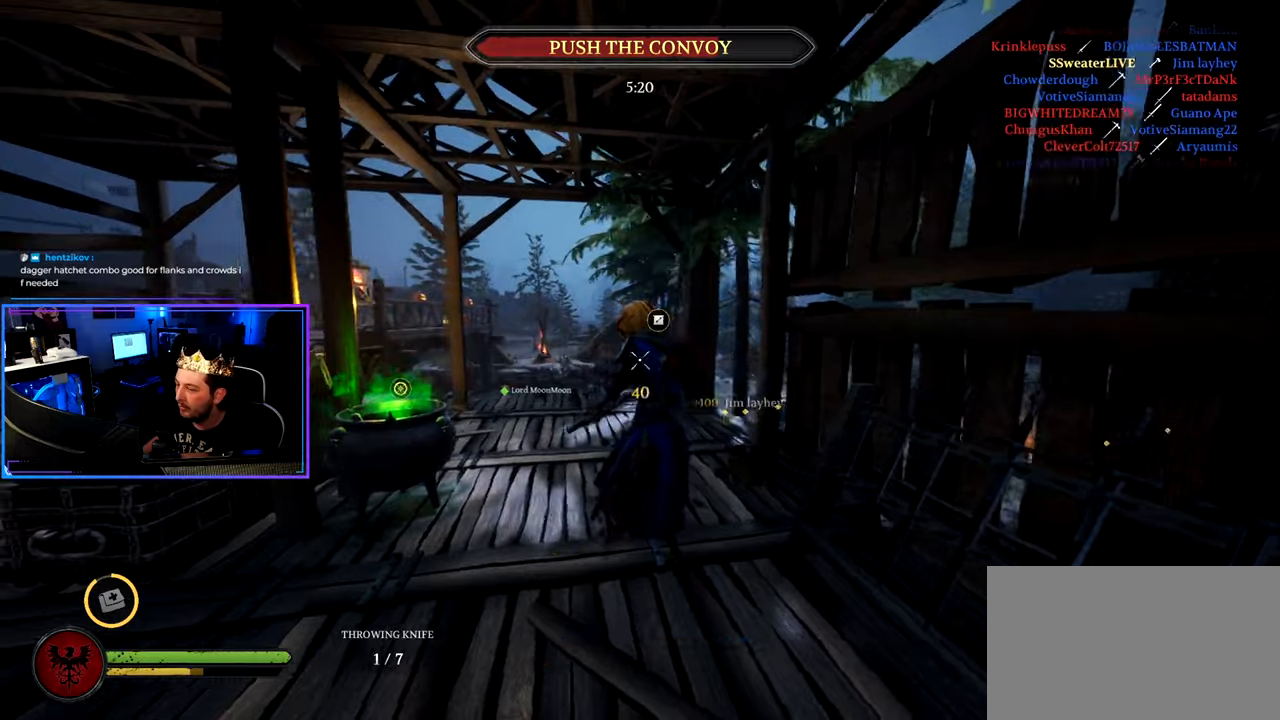
{"keys": ["a", "w"], "mouse": [], "mouse_move": "left", "events": [[200, "w", "down"], [300, "a", "up"], [384, "a", "down"]]}
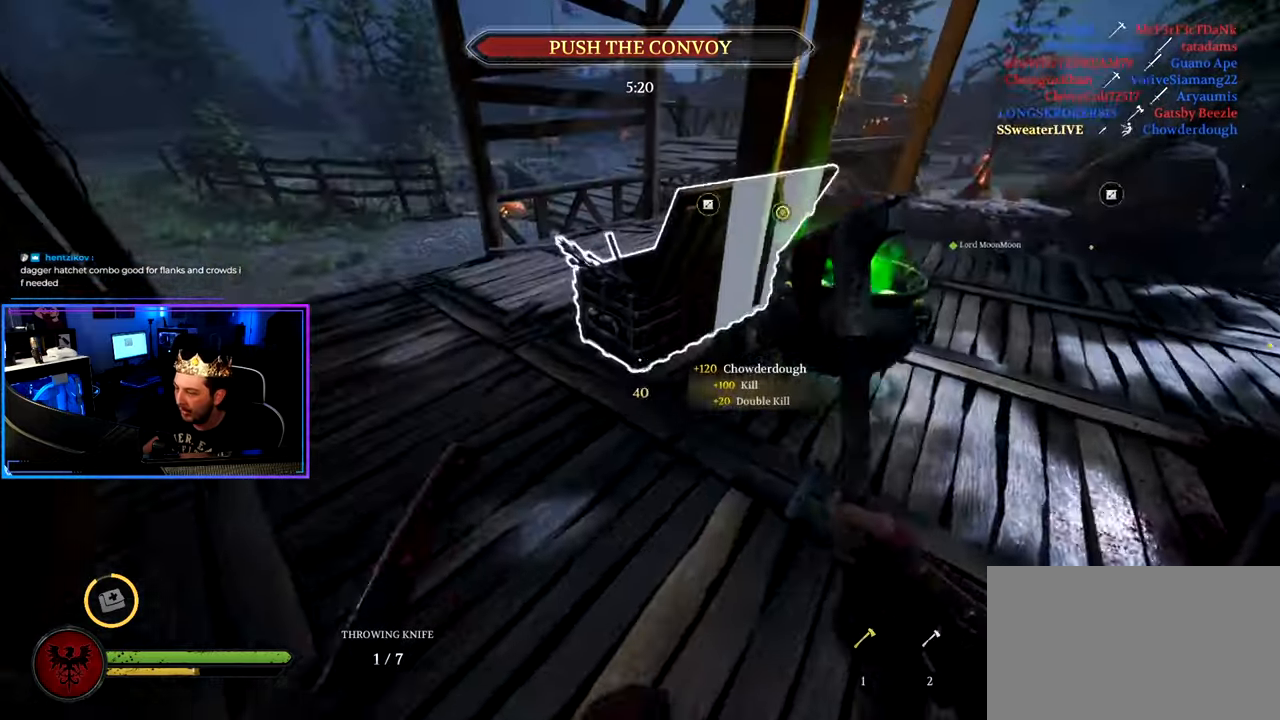
{"keys": ["ctrl", "e"], "mouse": [], "mouse_move": "still", "events": [[34, "shift", "down"], [217, "e", "down"], [317, "a", "up"], [317, "shift", "up"], [317, "w", "up"], [500, "ctrl", "down"]]}
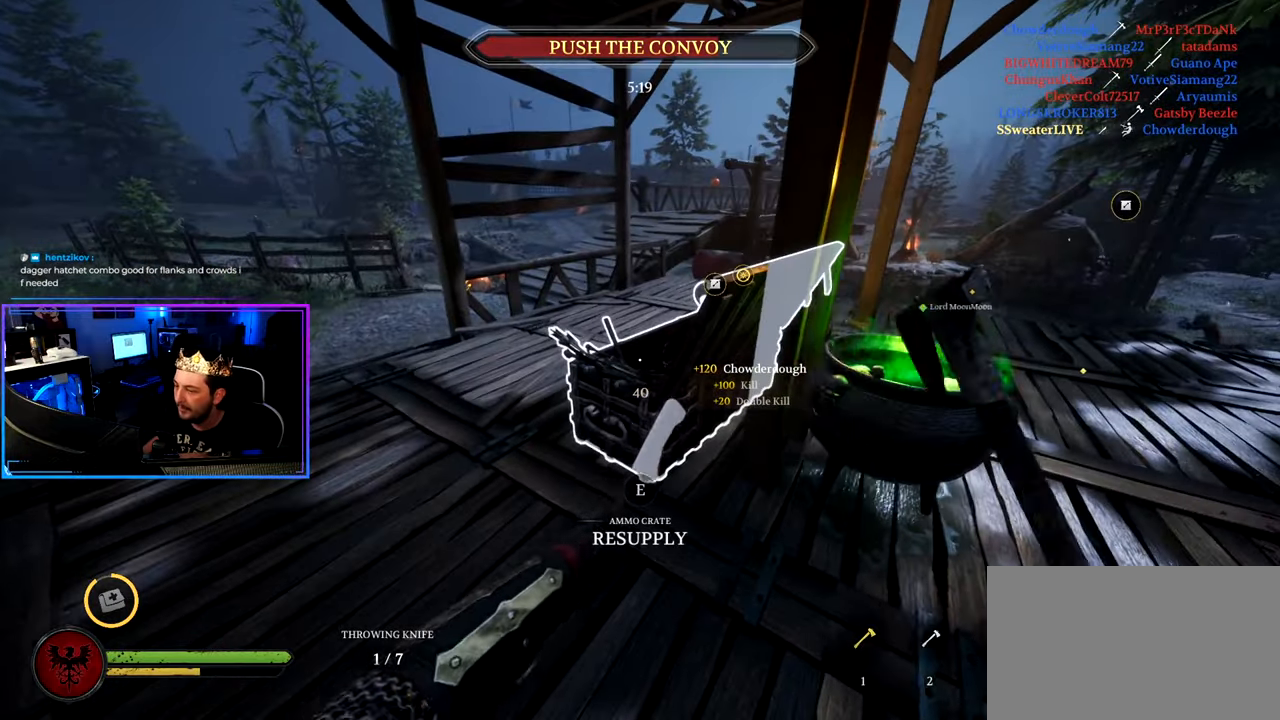
{"keys": ["ctrl", "e"], "mouse": [], "mouse_move": "still", "events": []}